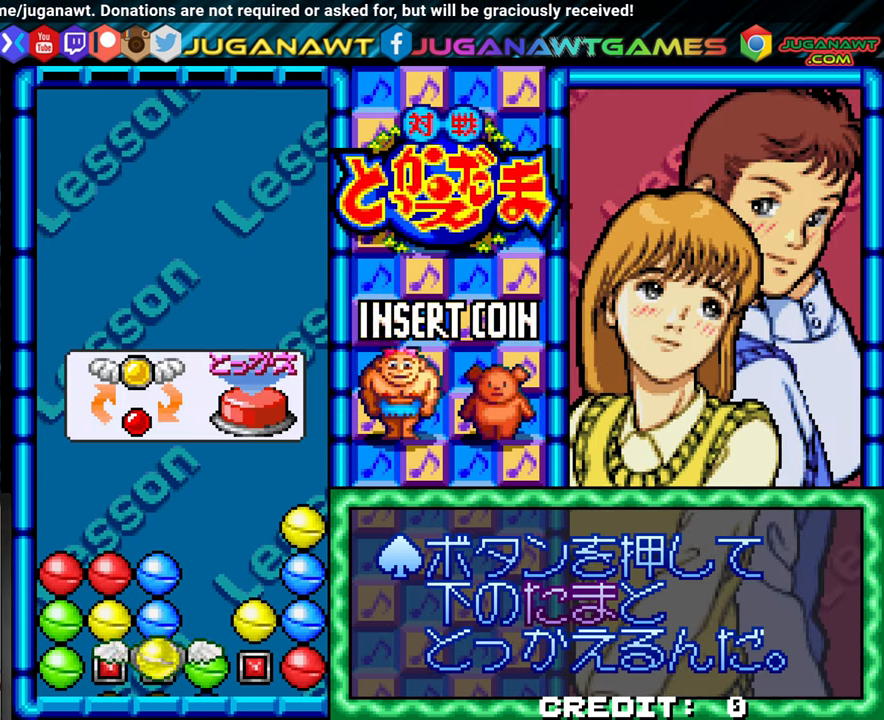
Gameplay with a controller (arcade stick); each line is a JSON object with the inputs held at the frame after it. "events" lists button and stick changes between this image and that frame as [ms after this image, input, new state], when the widget could be followed in between. Not read: L3 R3.
{"buttons": ["SELECT"], "left_stick": "center", "events": [[500, "SELECT", "down"]]}
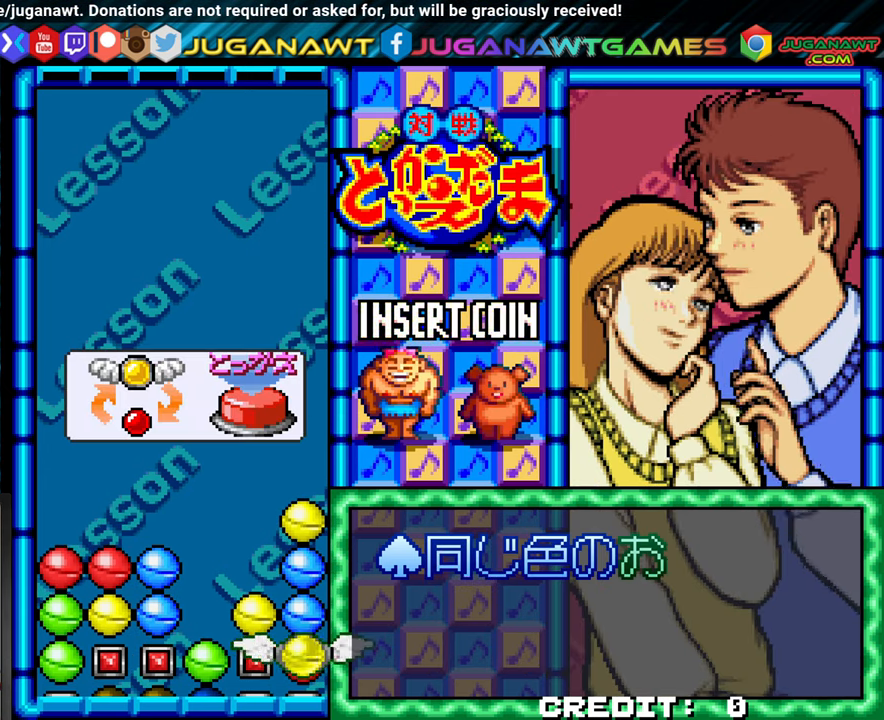
{"buttons": ["SELECT"], "left_stick": "center", "events": [[133, "SELECT", "up"], [350, "SELECT", "down"]]}
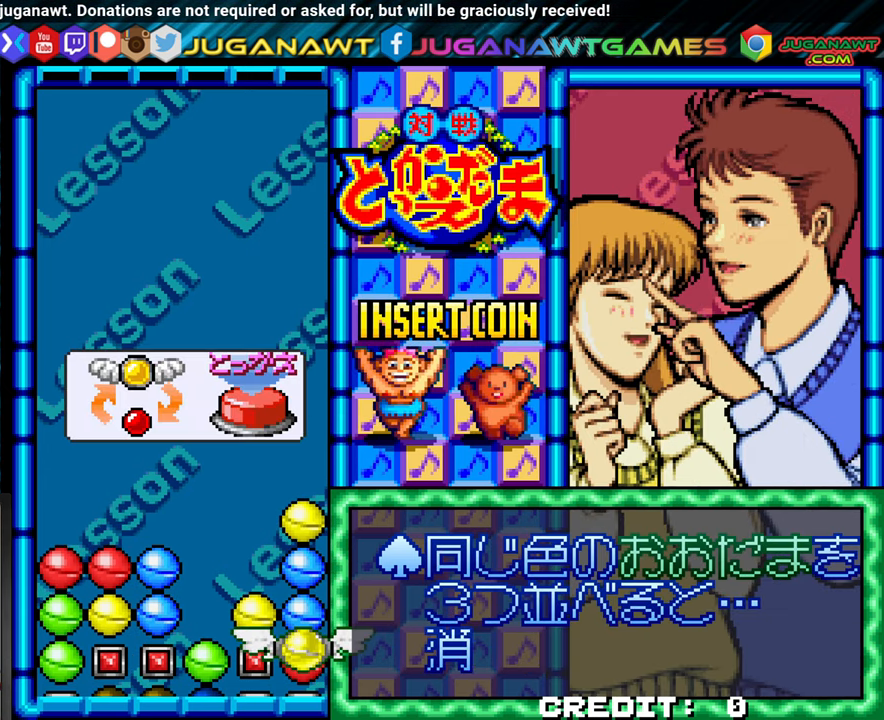
{"buttons": [], "left_stick": "center", "events": [[50, "SELECT", "up"]]}
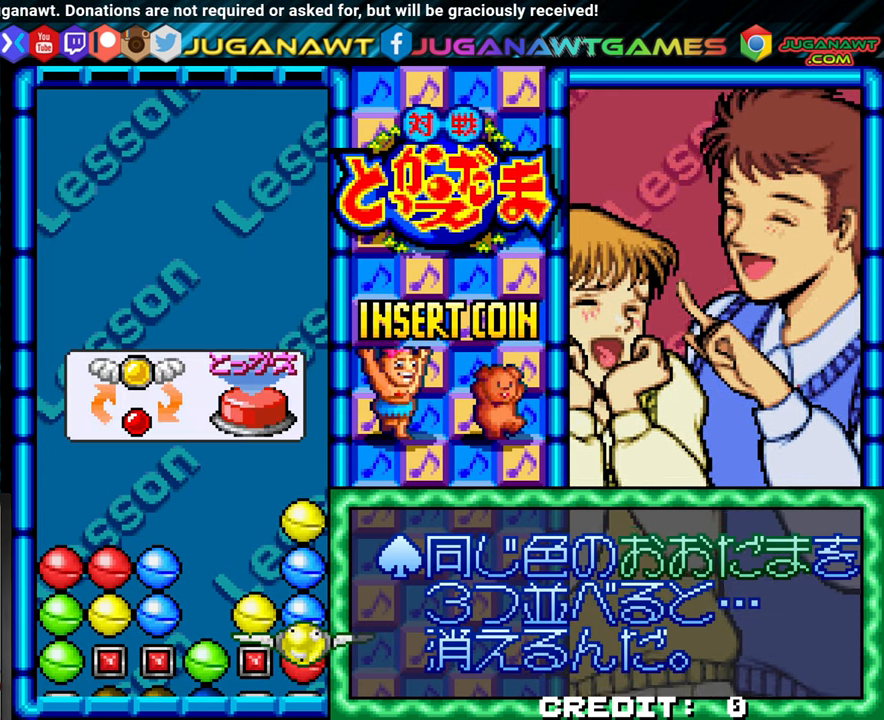
{"buttons": [], "left_stick": "center", "events": [[250, "SELECT", "down"], [400, "SELECT", "up"]]}
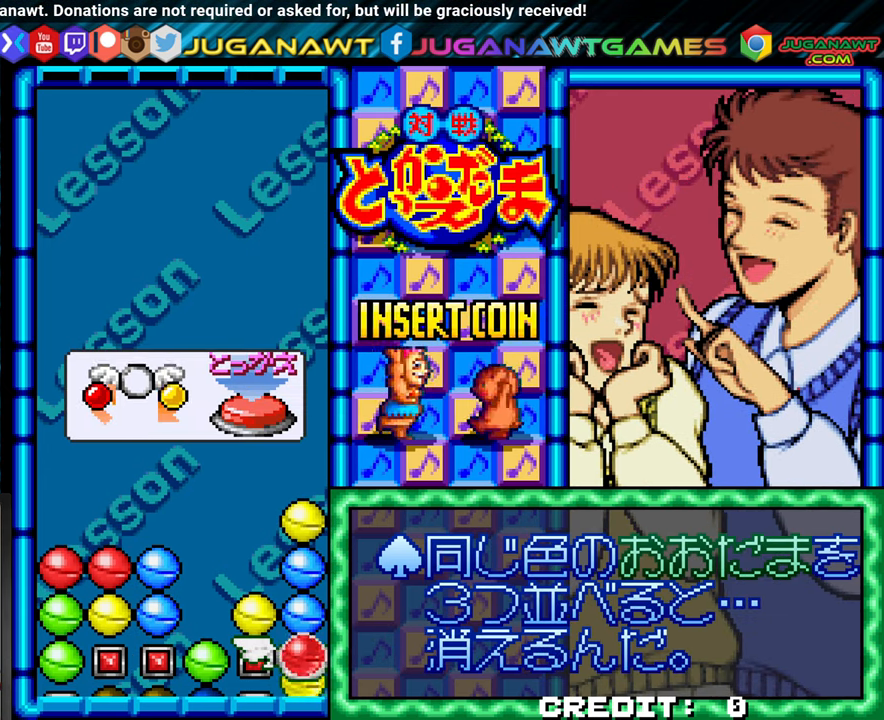
{"buttons": [], "left_stick": "center", "events": []}
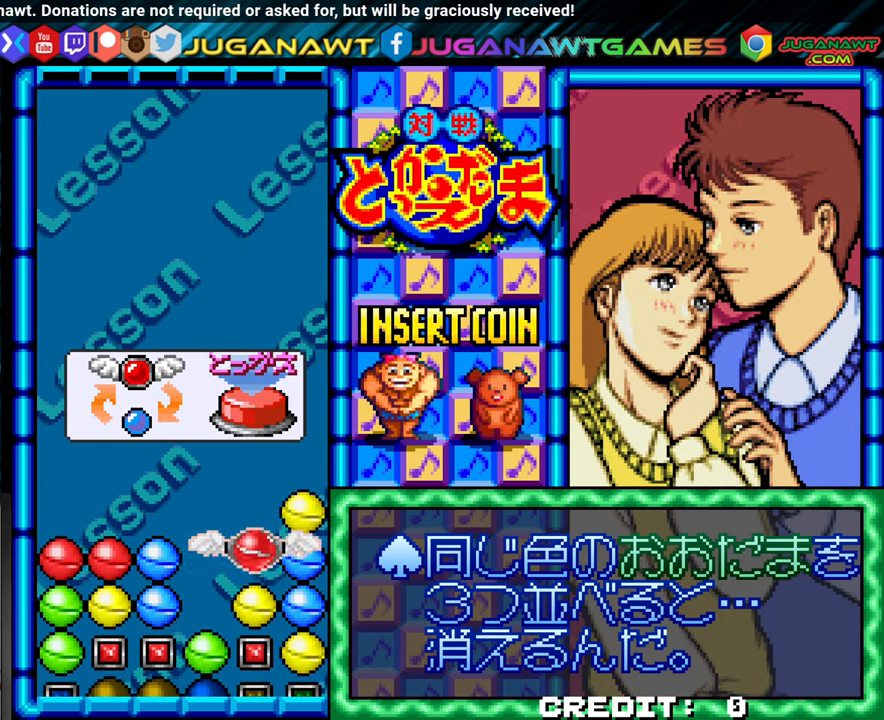
{"buttons": [], "left_stick": "center", "events": []}
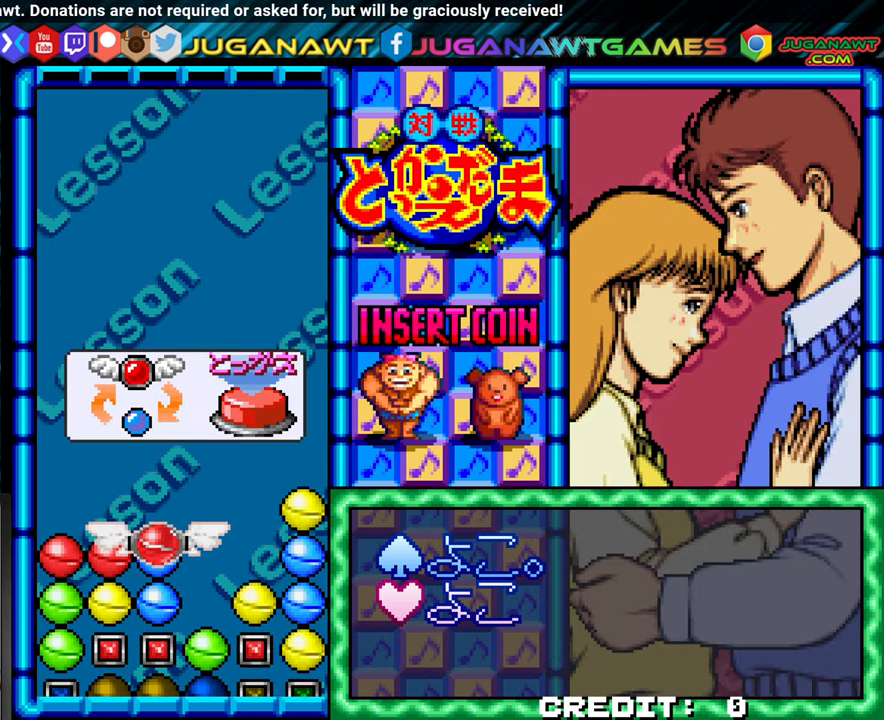
{"buttons": [], "left_stick": "center", "events": []}
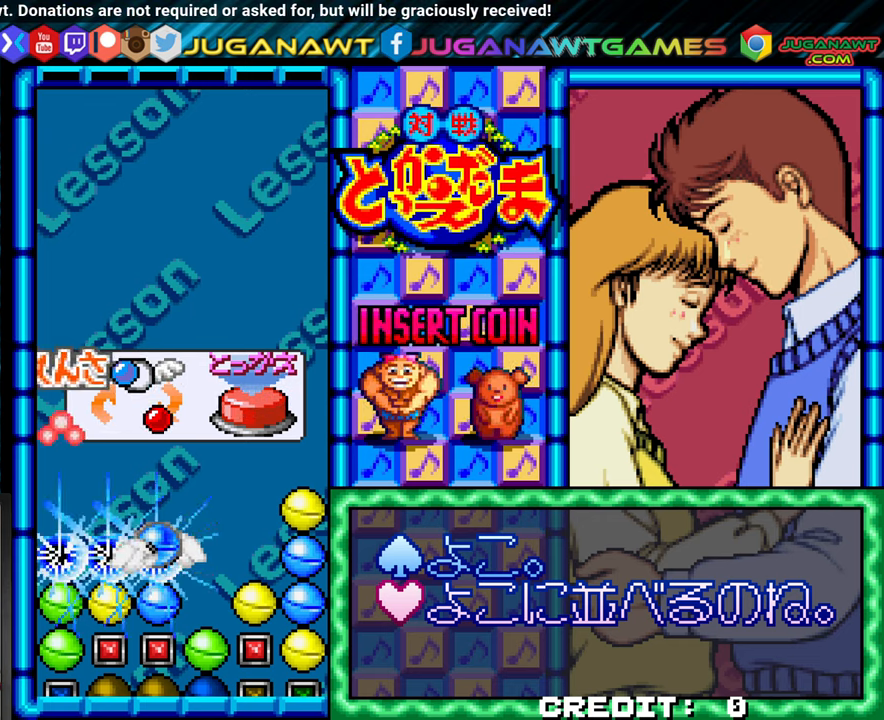
{"buttons": [], "left_stick": "center", "events": []}
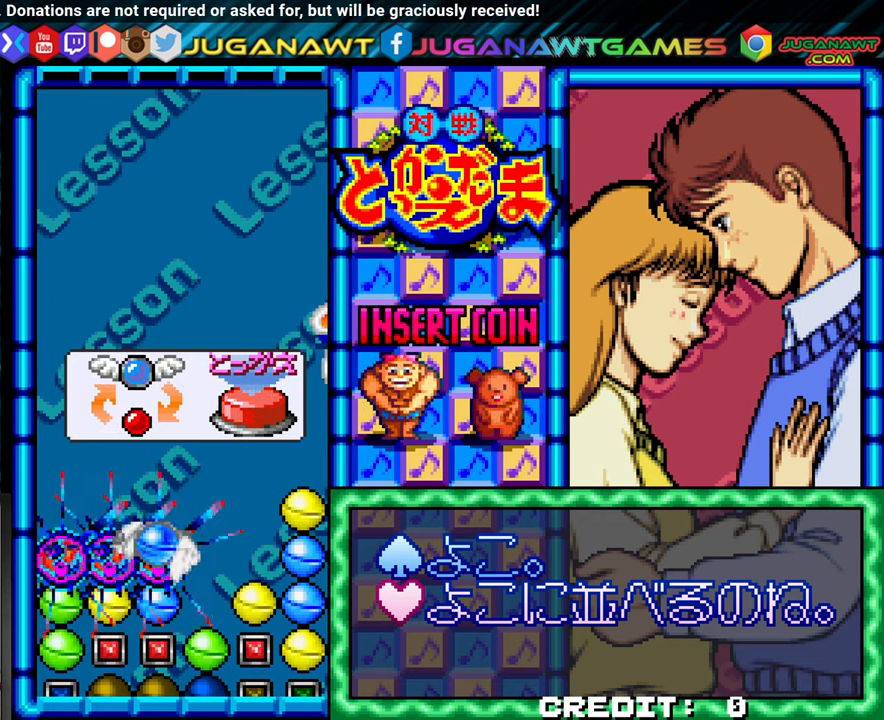
{"buttons": [], "left_stick": "center", "events": []}
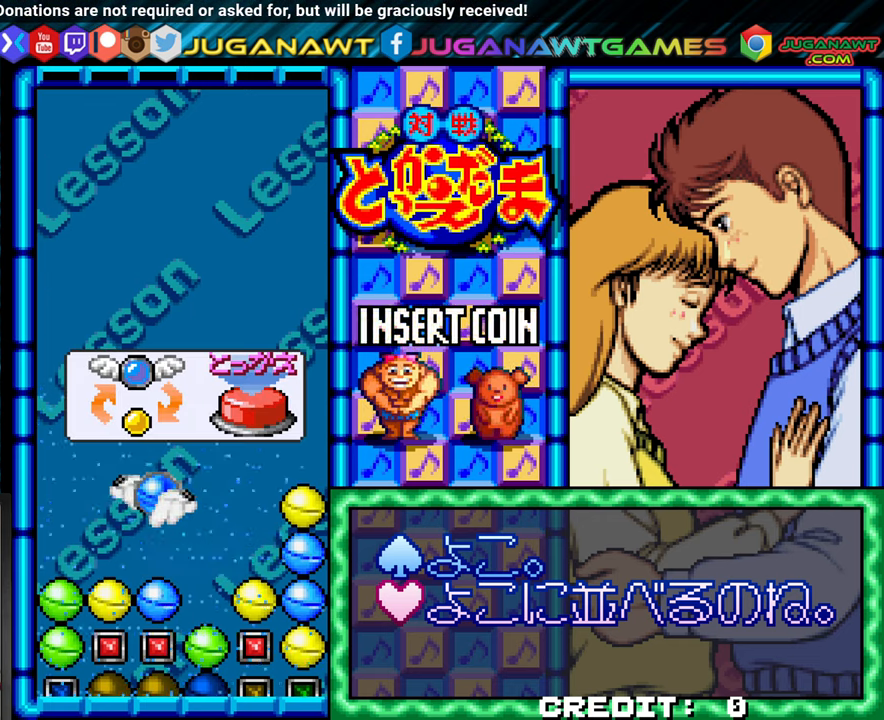
{"buttons": [], "left_stick": "center", "events": []}
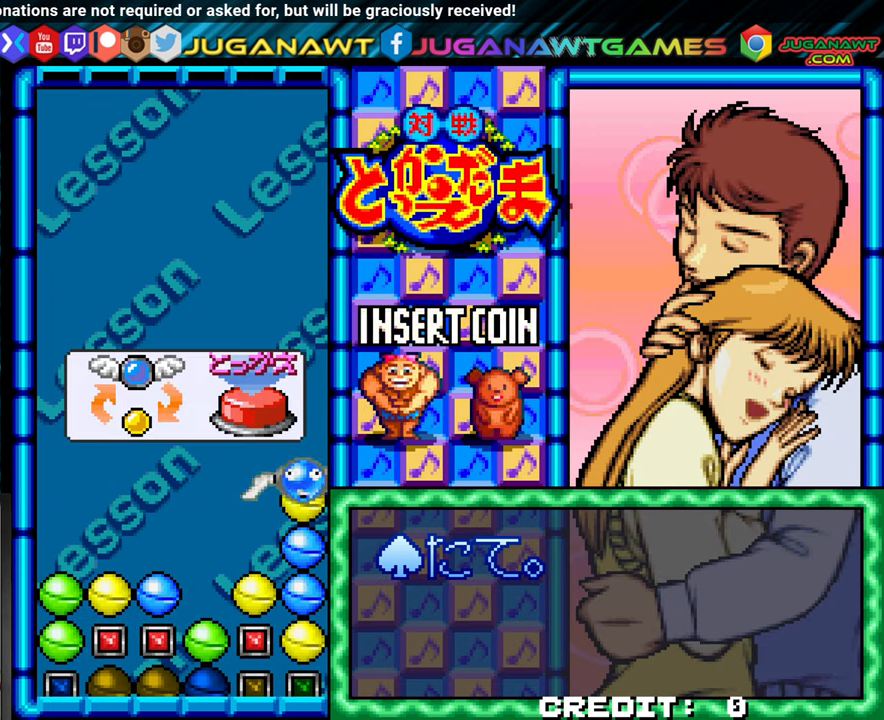
{"buttons": [], "left_stick": "center", "events": []}
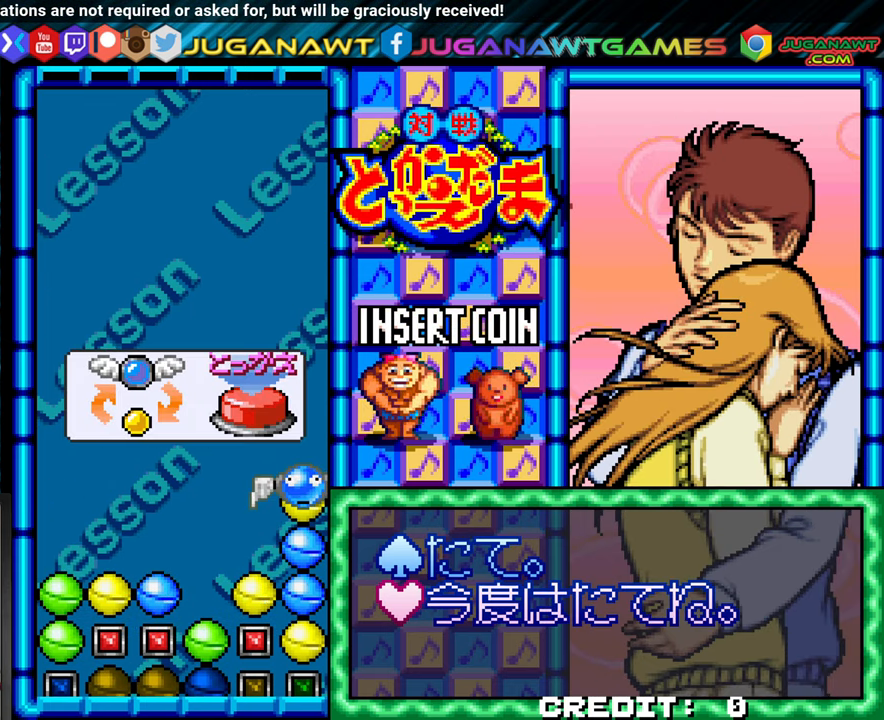
{"buttons": [], "left_stick": "center", "events": []}
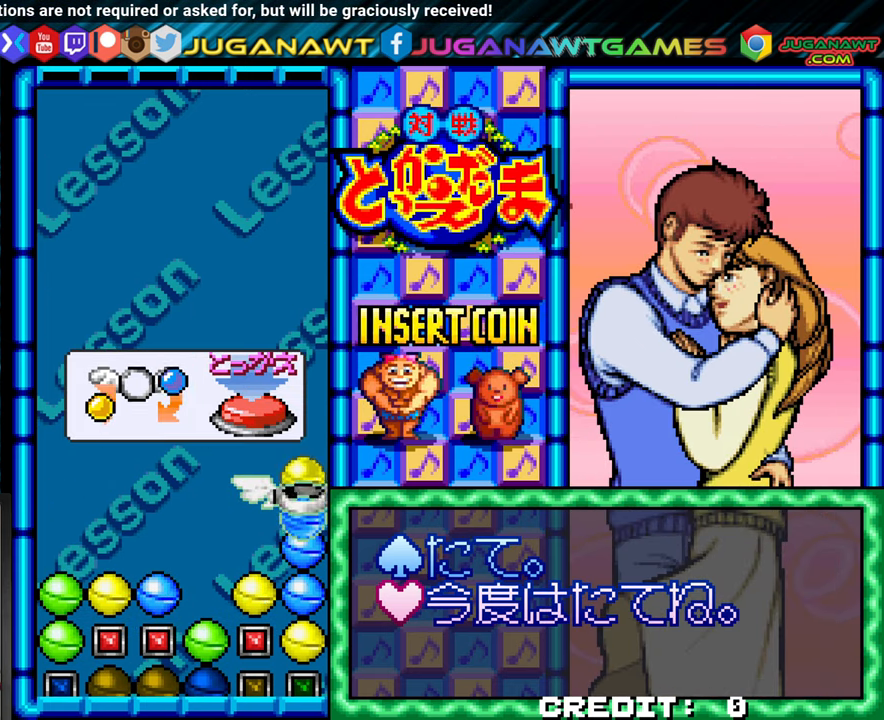
{"buttons": [], "left_stick": "center", "events": []}
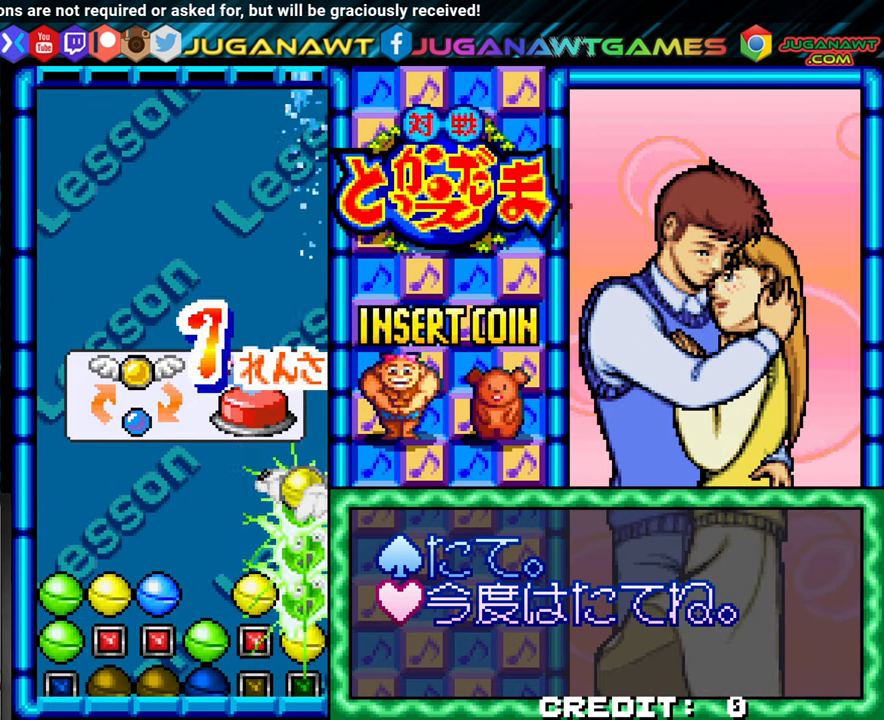
{"buttons": [], "left_stick": "center", "events": [[183, "SELECT", "down"], [300, "SELECT", "up"]]}
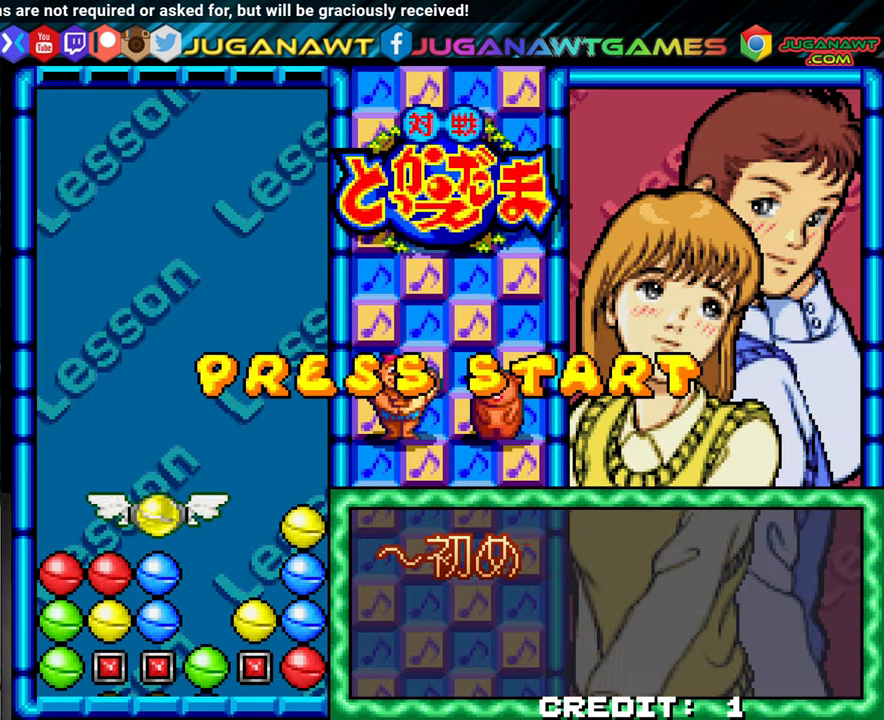
{"buttons": [], "left_stick": "center", "events": [[333, "SELECT", "down"], [433, "SELECT", "up"]]}